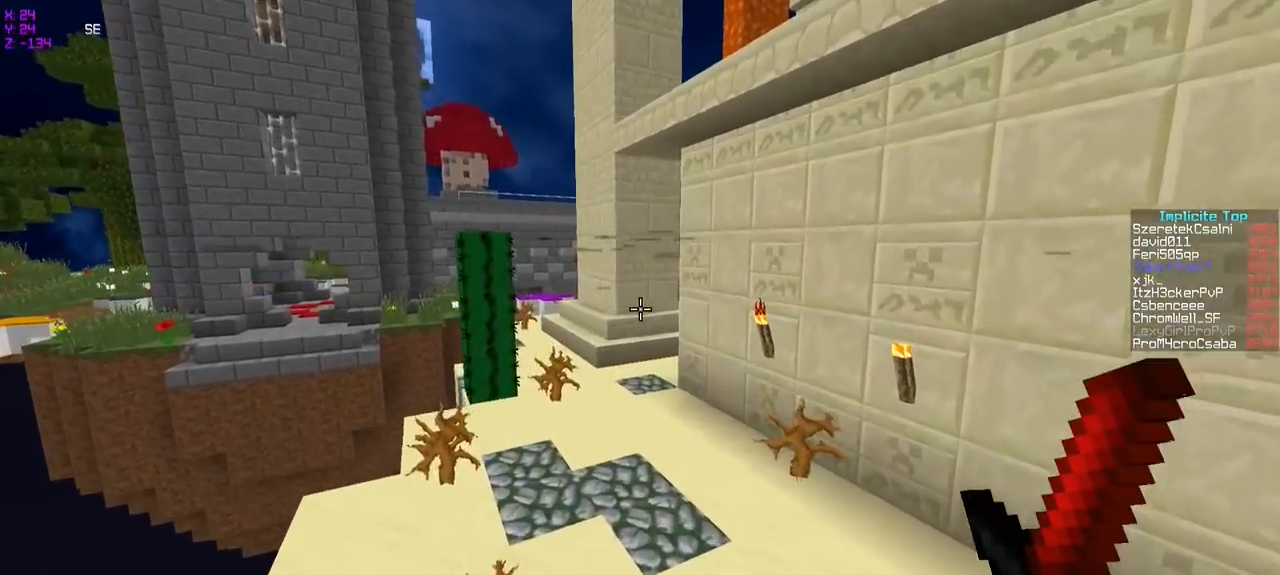
Gameplay with keyboard; each line is a JSON object with the keys held at the frame after it. "events" lists presses ("down") and releases ("up") of "a", "d", "s" and "w" between this image and that frame as [ms after this image, input, new state], when the widget could be followed in between. No other keys are recorded. Mouse input is not recorded.
{"keys": ["w"], "events": [[133, "a", "down"], [350, "a", "up"]]}
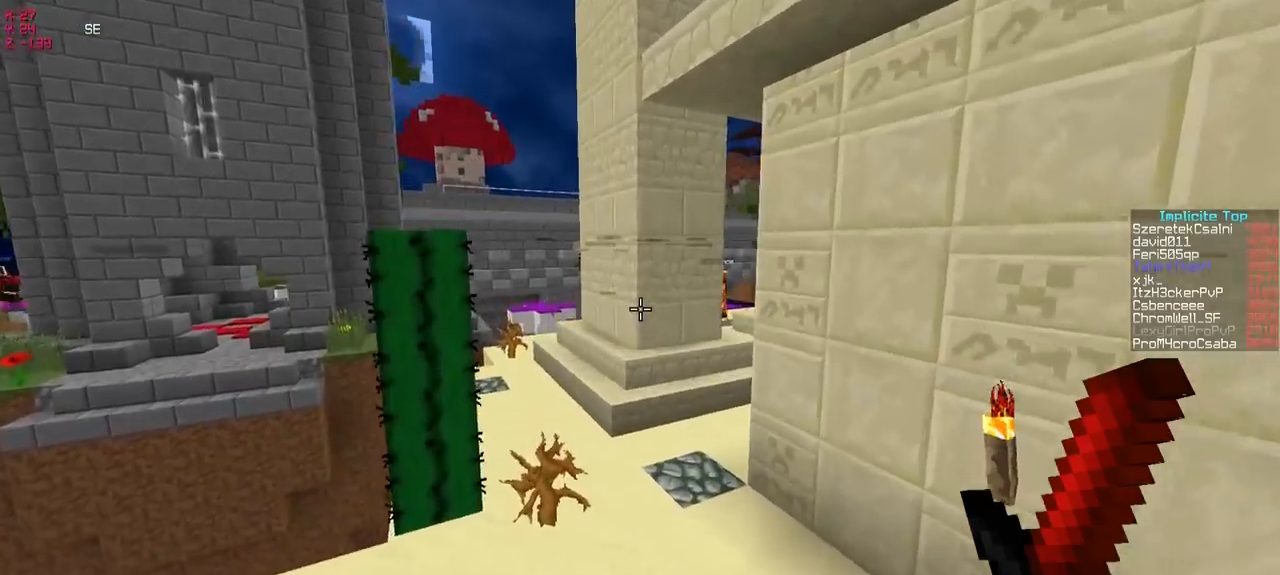
{"keys": ["d", "w"], "events": [[300, "d", "down"]]}
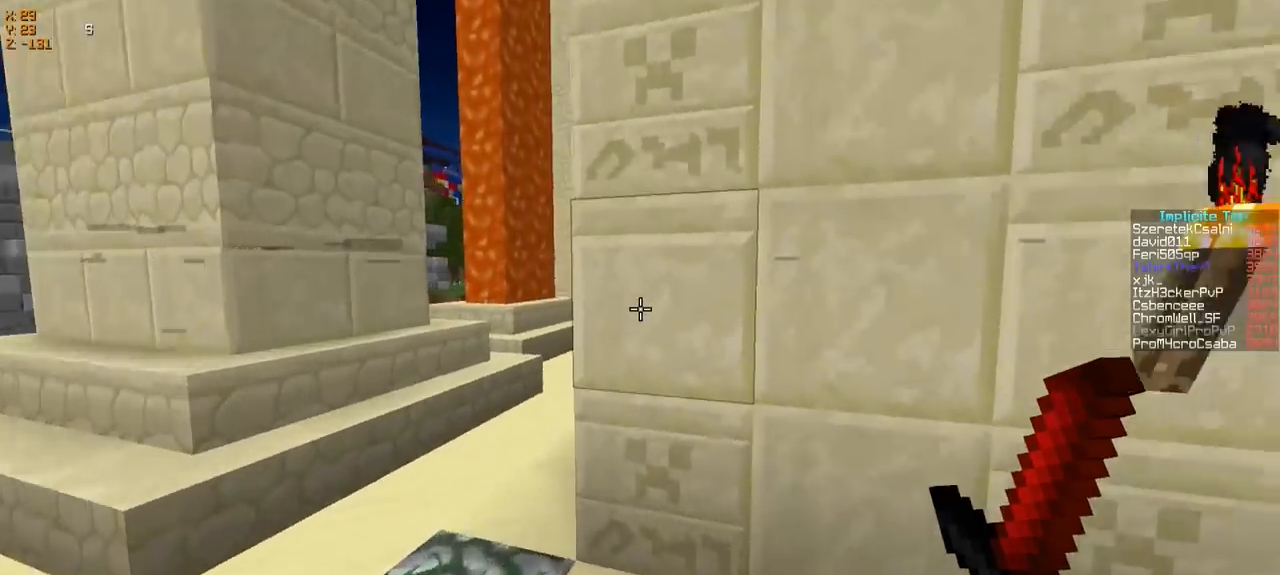
{"keys": ["a", "w"], "events": [[150, "d", "up"], [200, "a", "down"]]}
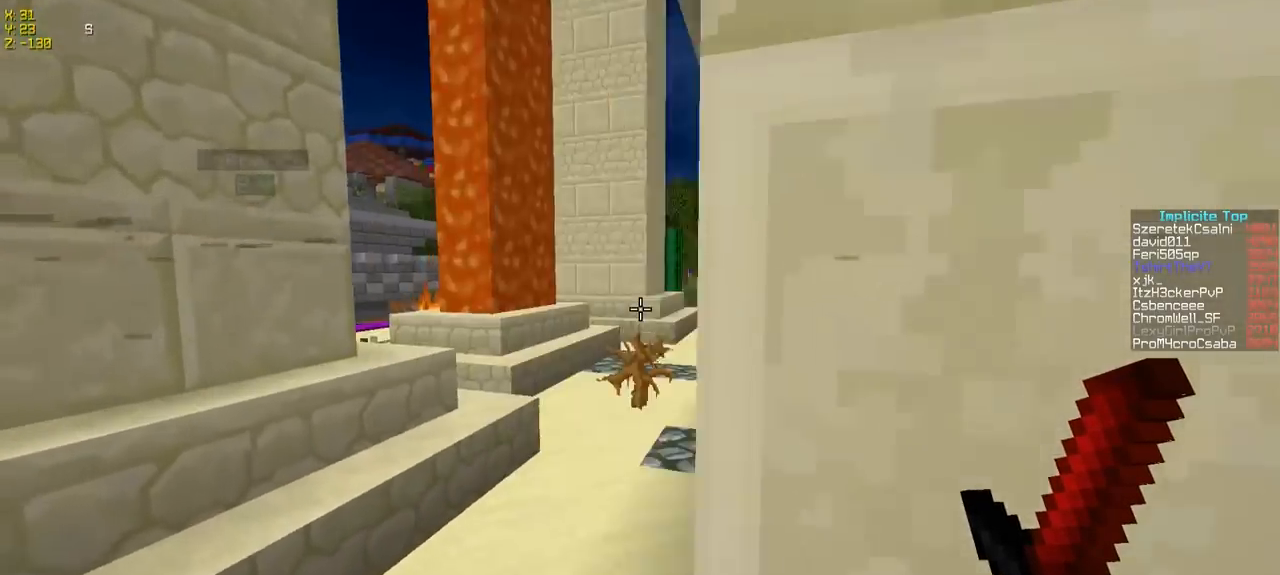
{"keys": ["w"], "events": [[133, "a", "up"], [233, "d", "down"], [450, "d", "up"]]}
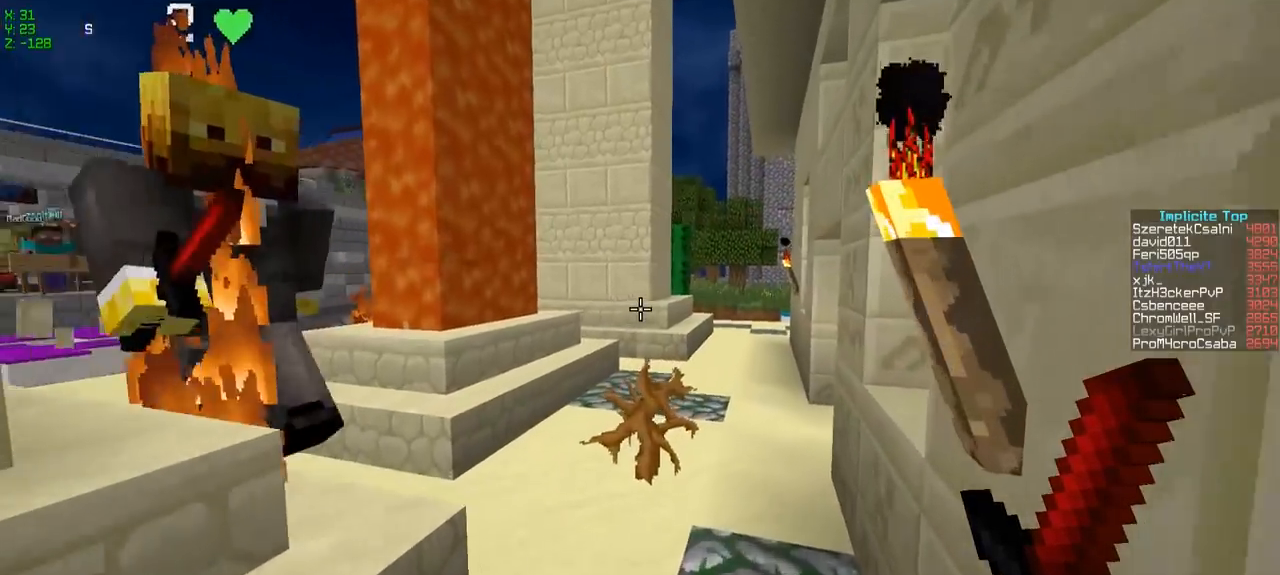
{"keys": ["a", "w"], "events": [[250, "d", "down"], [400, "w", "up"], [450, "a", "down"], [450, "d", "up"], [500, "w", "down"]]}
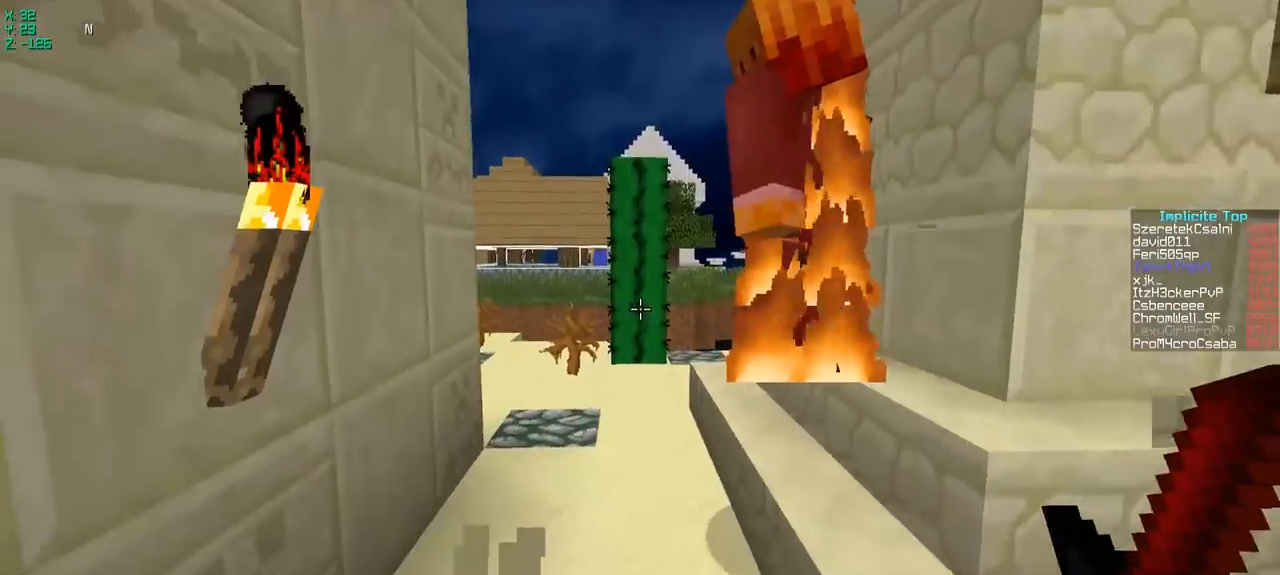
{"keys": ["a", "w"], "events": [[100, "a", "up"], [300, "a", "down"]]}
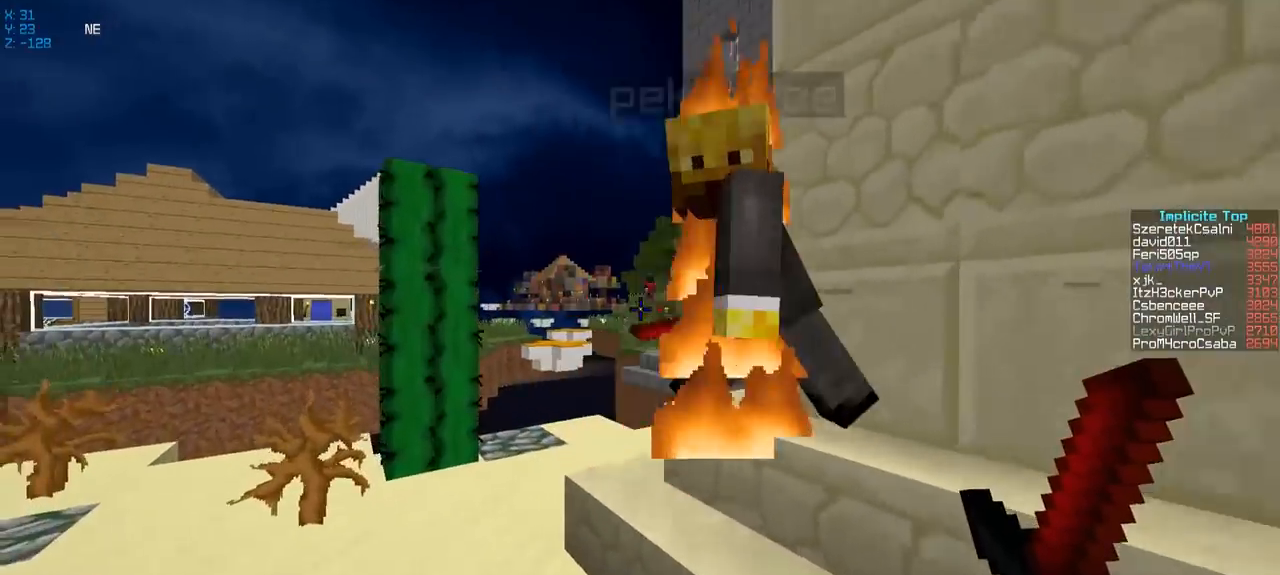
{"keys": ["a", "w"], "events": [[150, "w", "up"], [350, "w", "down"]]}
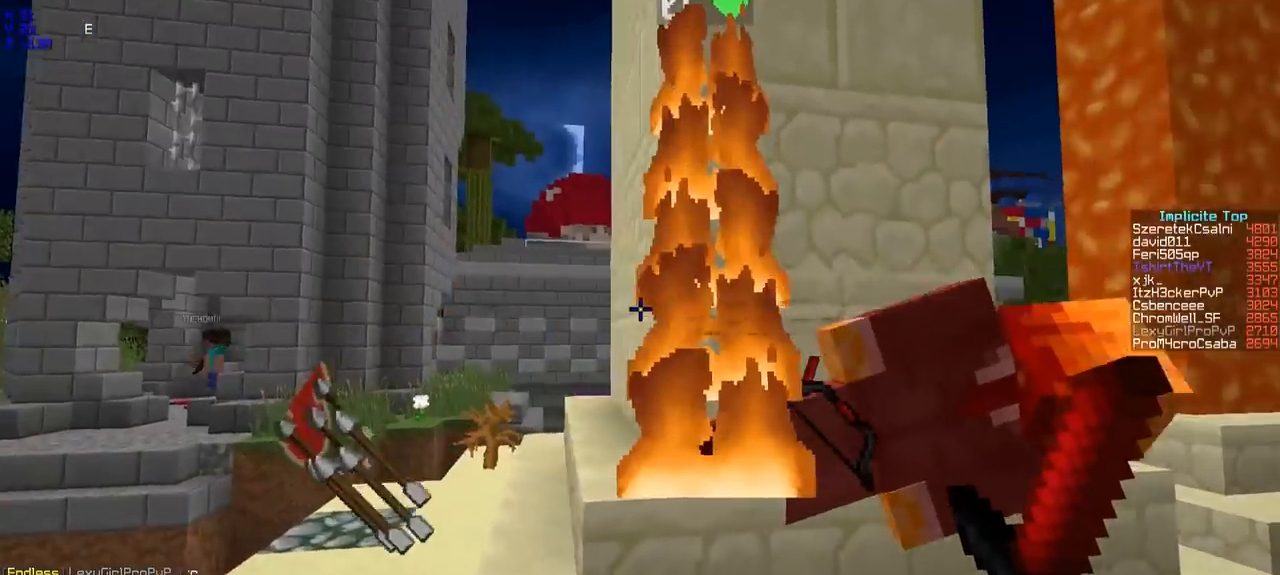
{"keys": ["a", "w"], "events": [[300, "a", "up"], [350, "a", "down"]]}
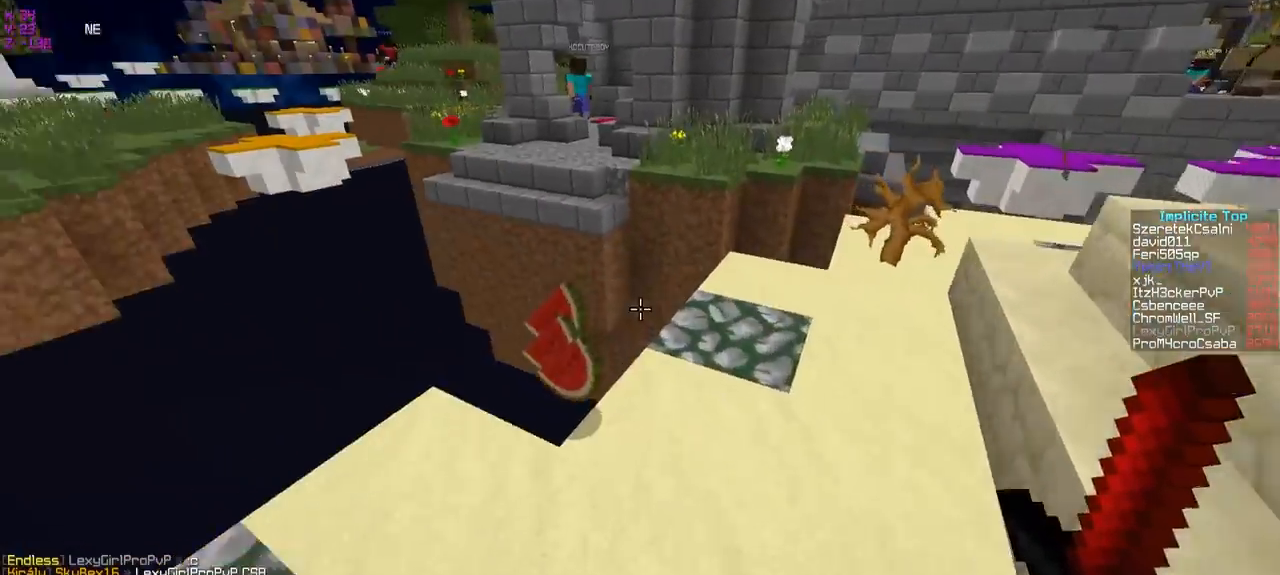
{"keys": ["w"], "events": [[100, "a", "up"], [250, "d", "down"], [450, "d", "up"]]}
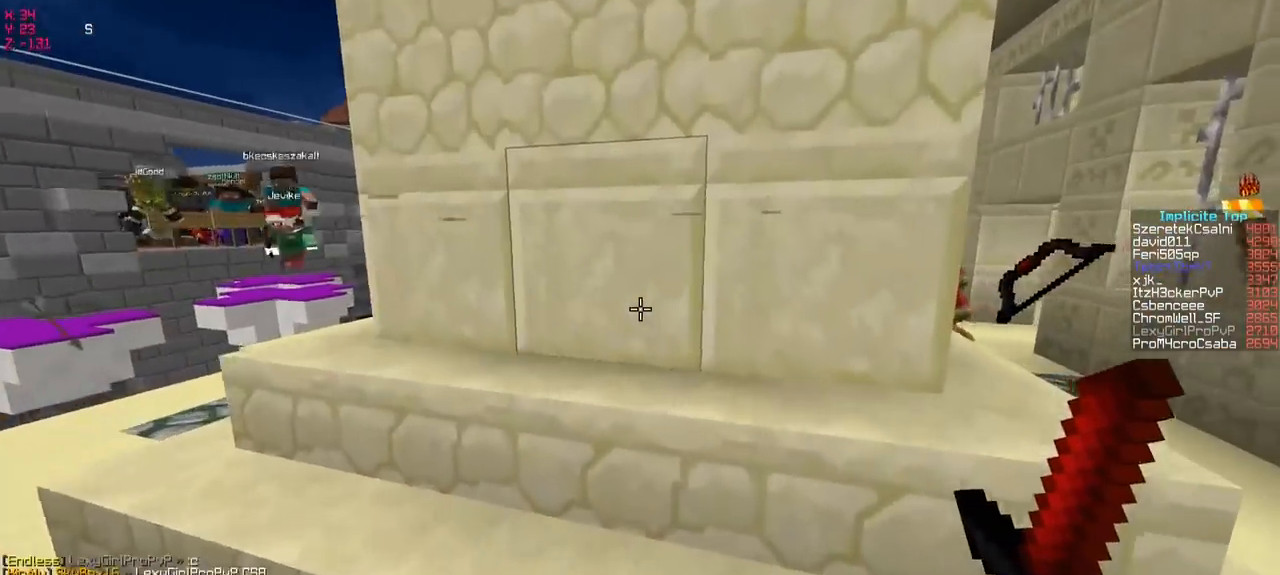
{"keys": ["w"], "events": [[50, "d", "down"], [450, "d", "up"]]}
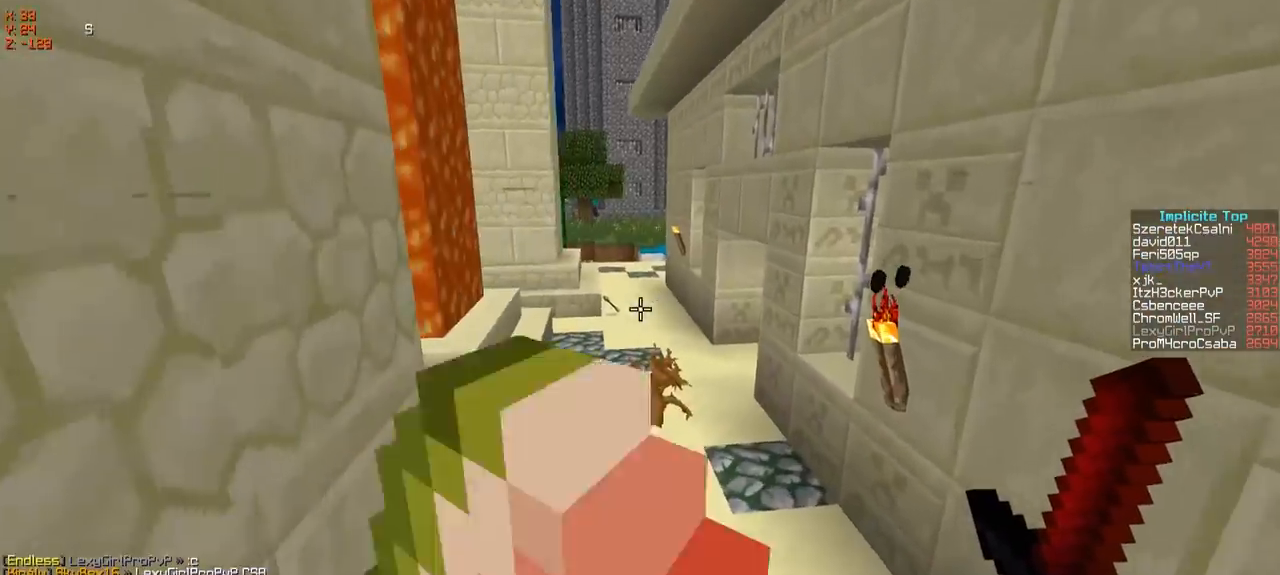
{"keys": ["w"], "events": []}
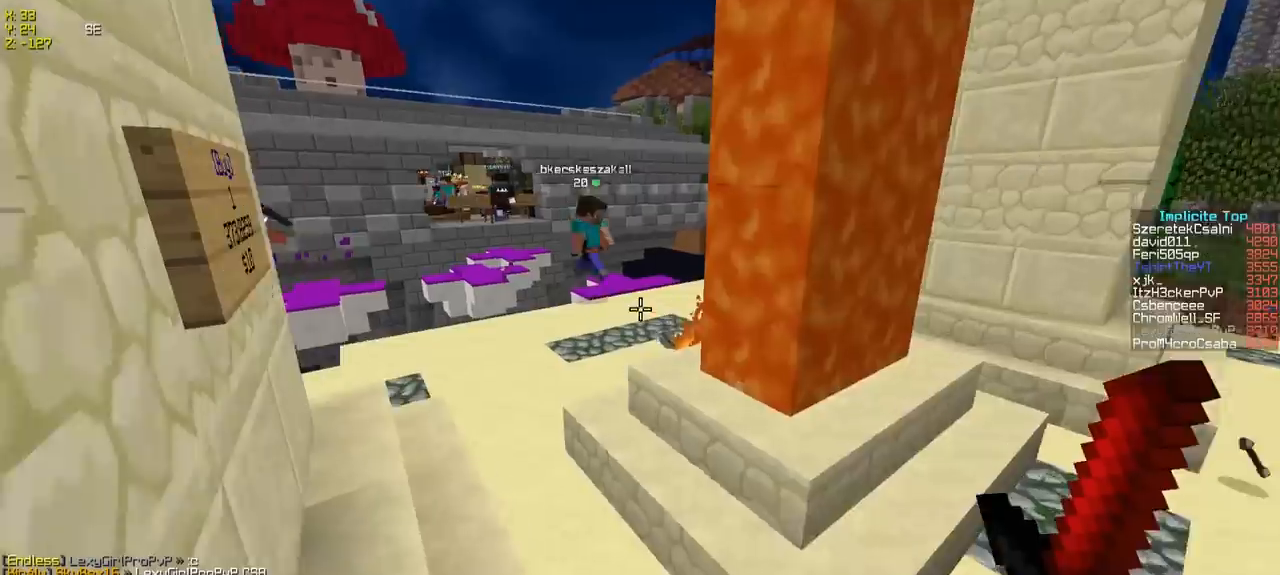
{"keys": ["w"], "events": []}
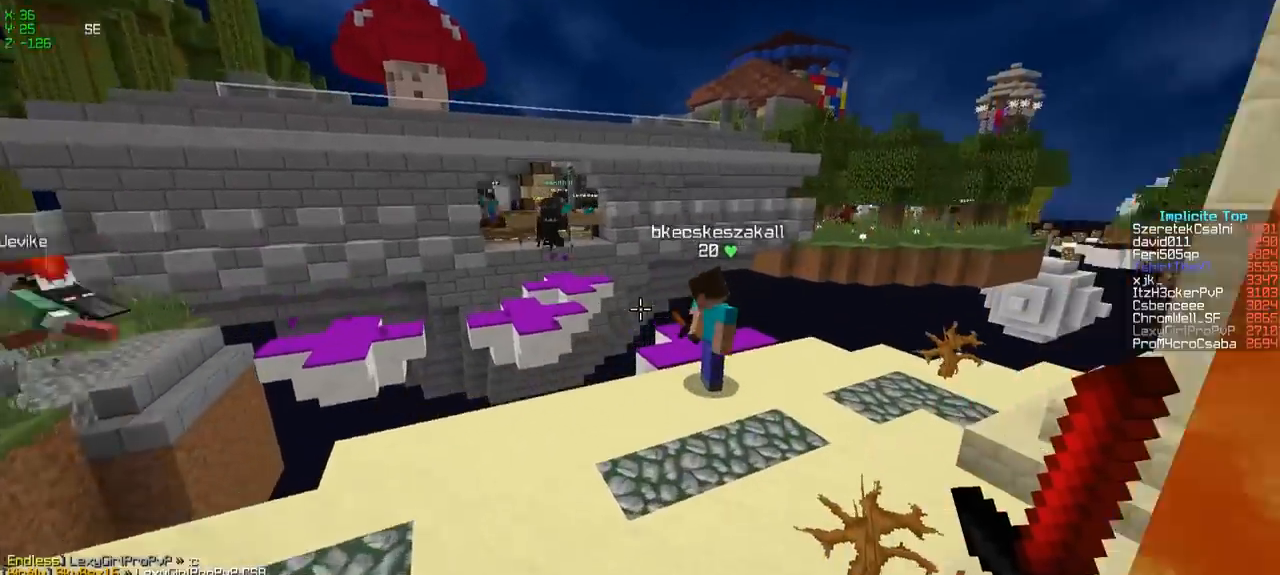
{"keys": ["w"], "events": []}
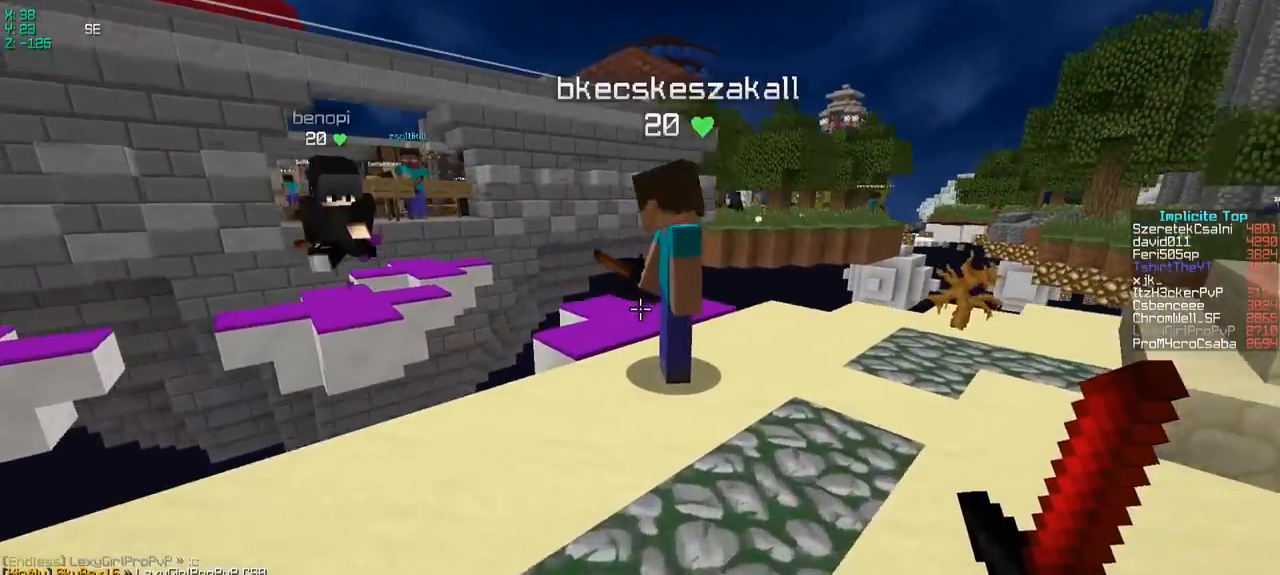
{"keys": ["d", "w"], "events": [[200, "d", "down"]]}
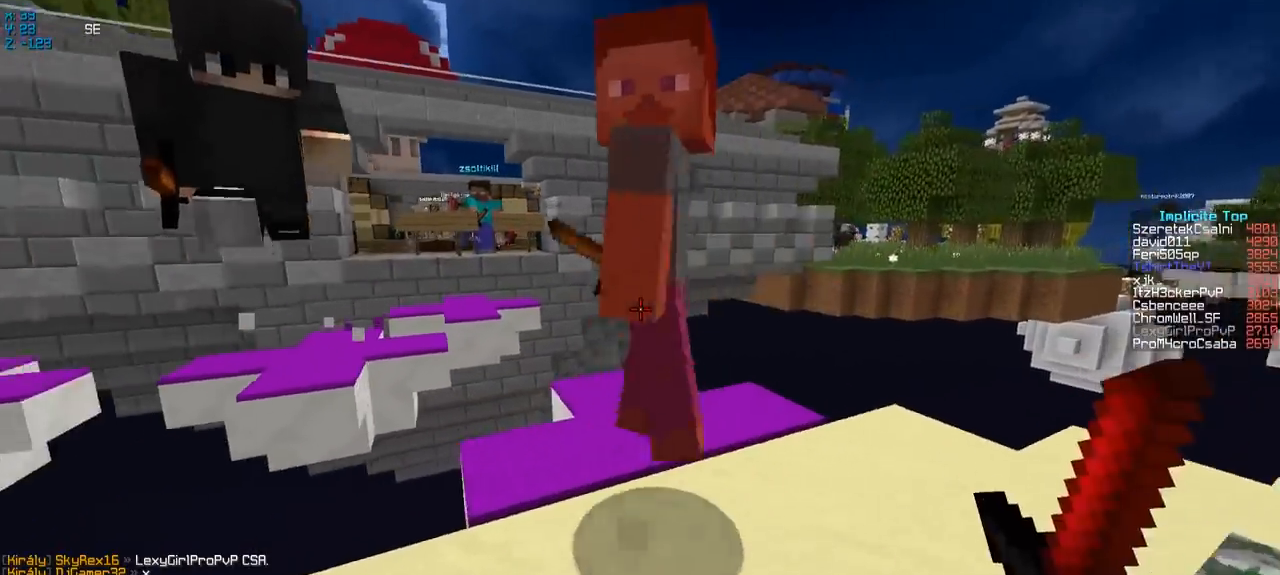
{"keys": ["d", "w"], "events": []}
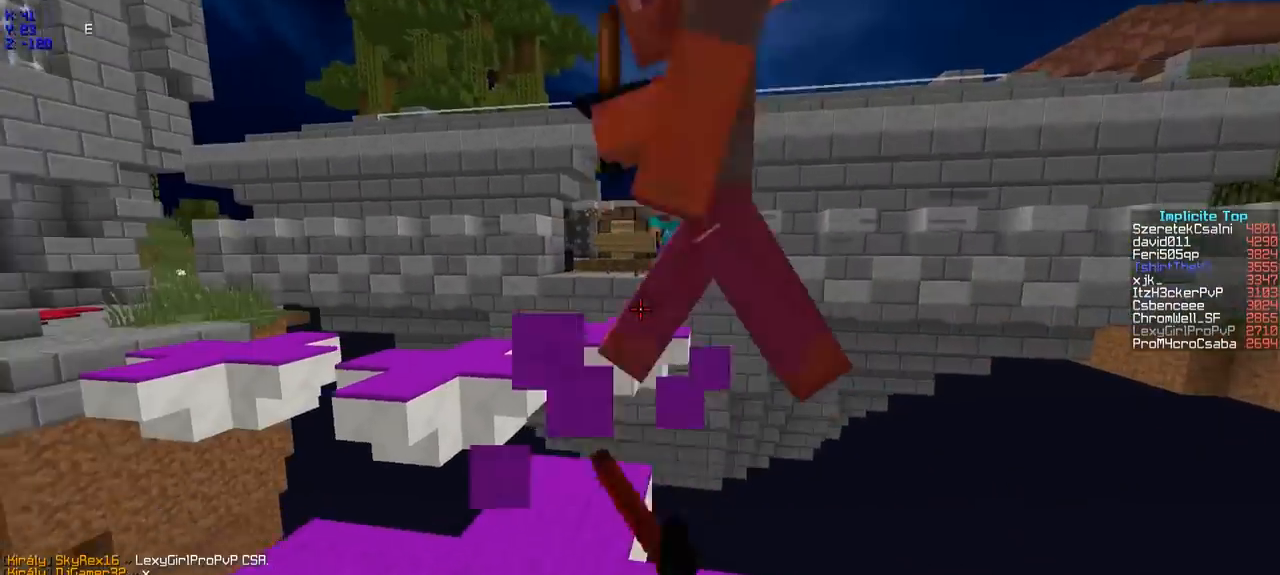
{"keys": ["w"], "events": [[50, "d", "up"], [100, "a", "down"], [350, "a", "up"]]}
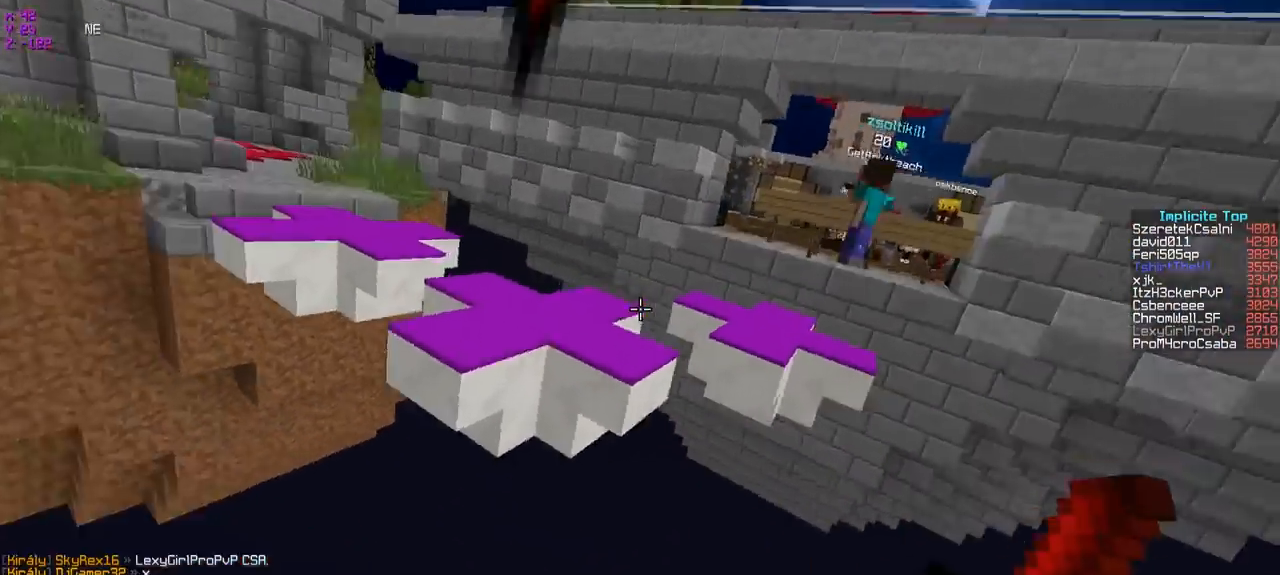
{"keys": ["d", "w"], "events": [[400, "d", "down"]]}
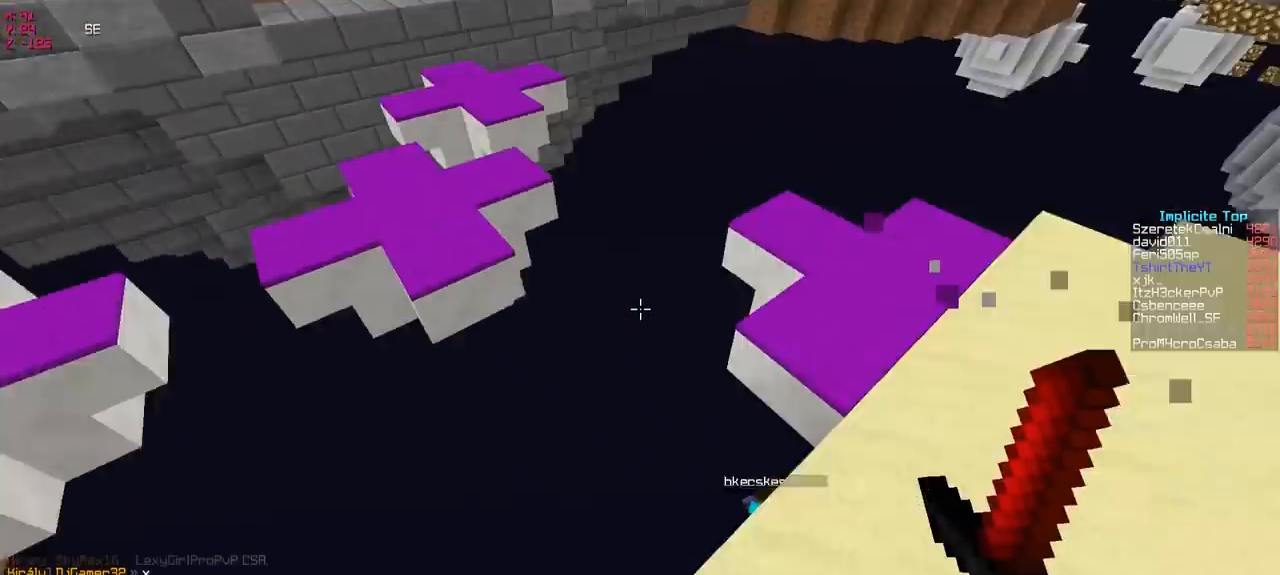
{"keys": ["d", "w"], "events": [[50, "w", "up"], [350, "w", "down"]]}
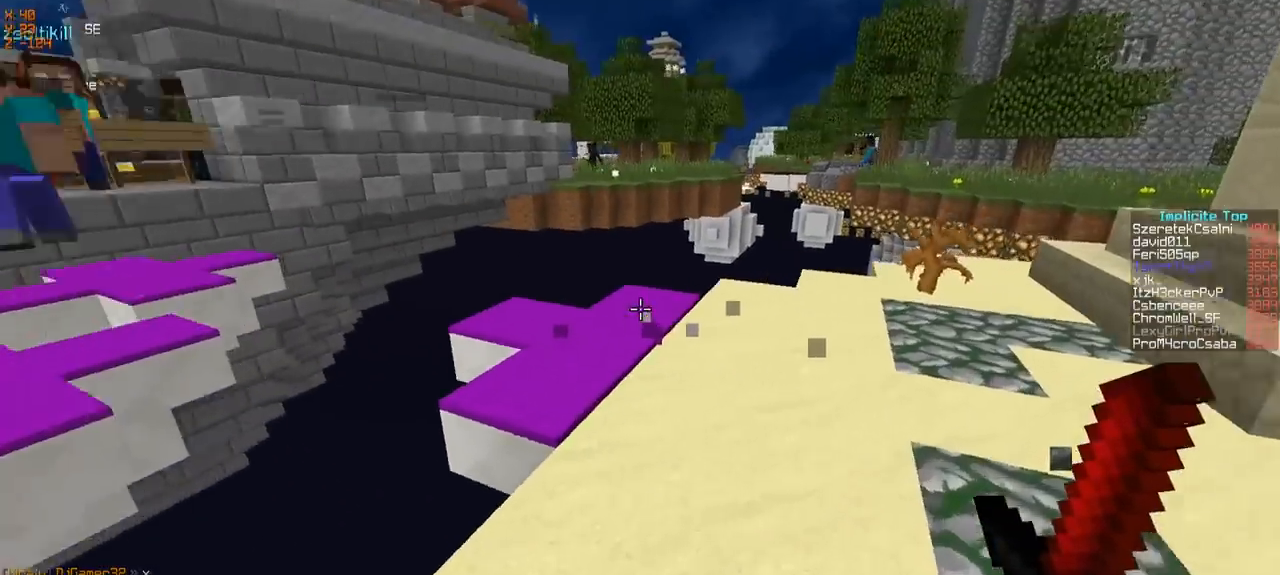
{"keys": ["d", "w"], "events": []}
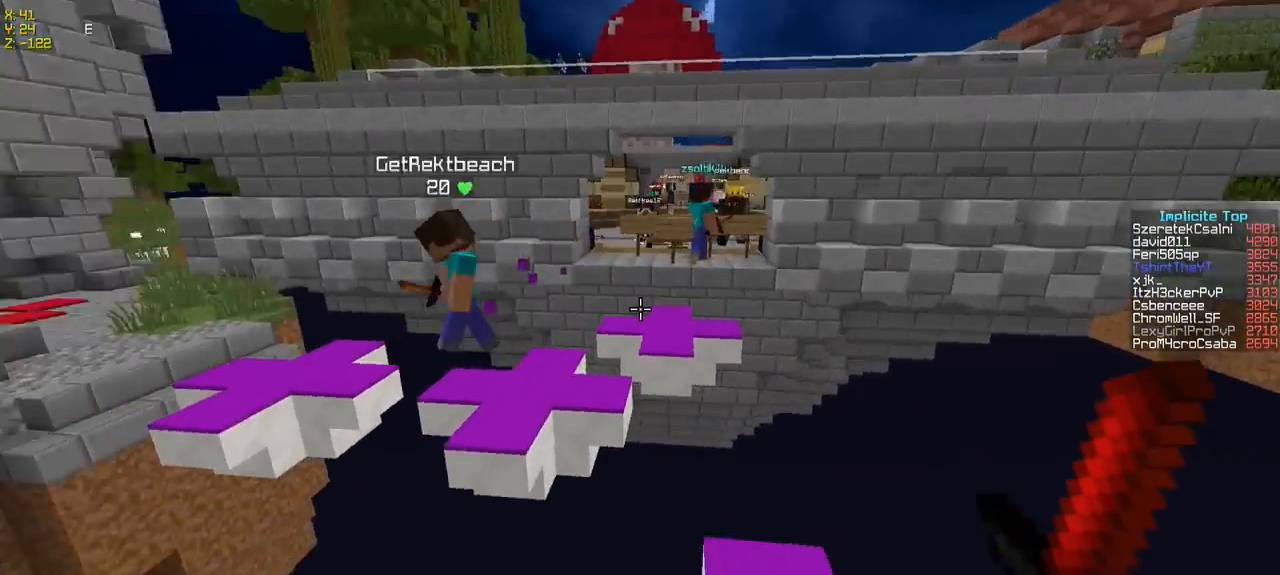
{"keys": ["w"], "events": [[300, "d", "up"]]}
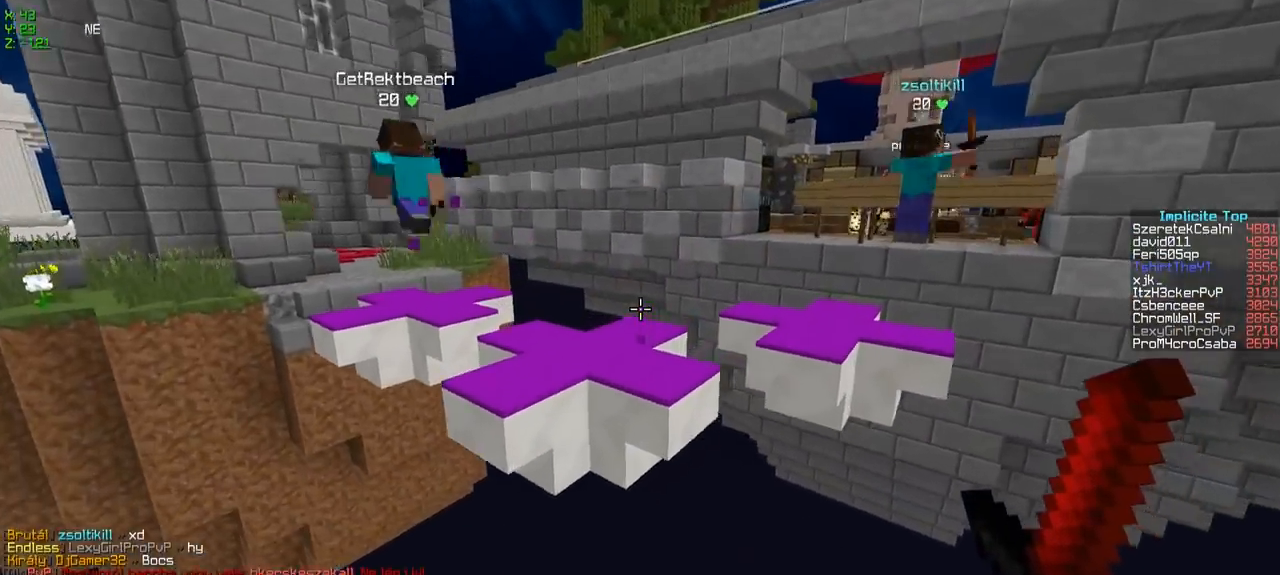
{"keys": ["d", "w"], "events": [[350, "d", "down"]]}
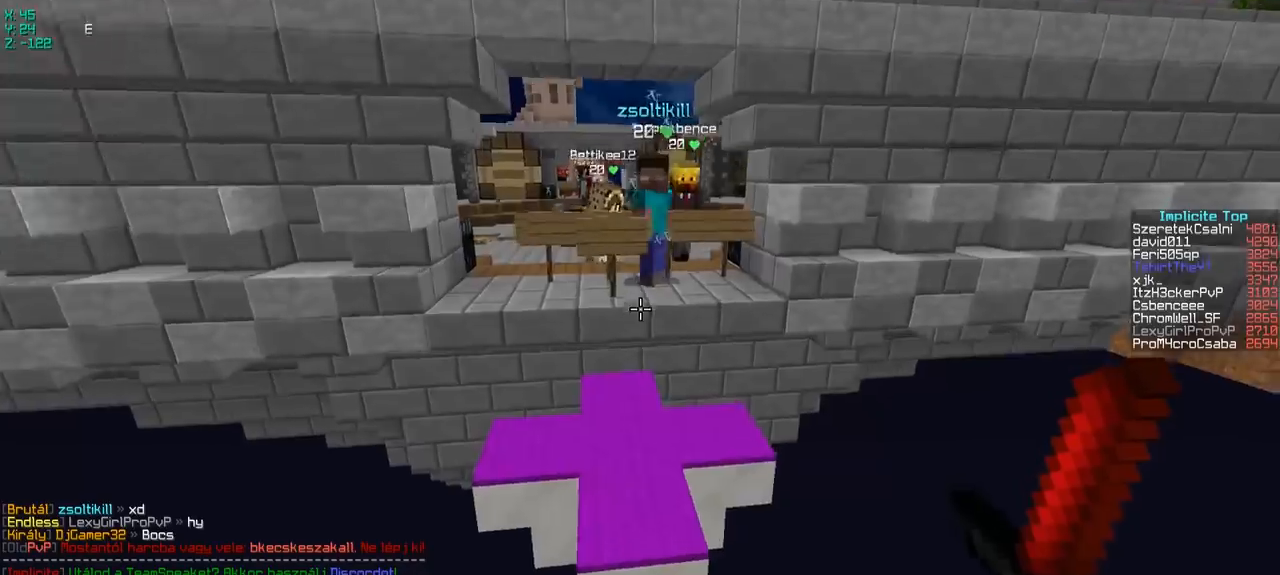
{"keys": ["a", "w"], "events": [[350, "a", "down"], [350, "d", "up"]]}
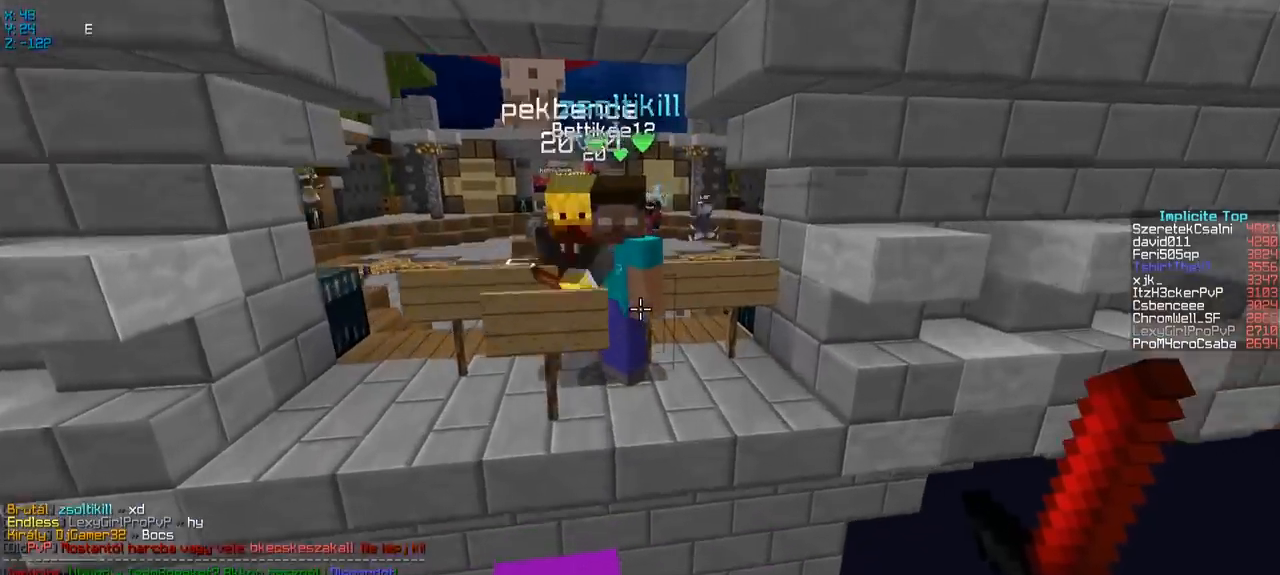
{"keys": ["w"], "events": [[300, "a", "up"]]}